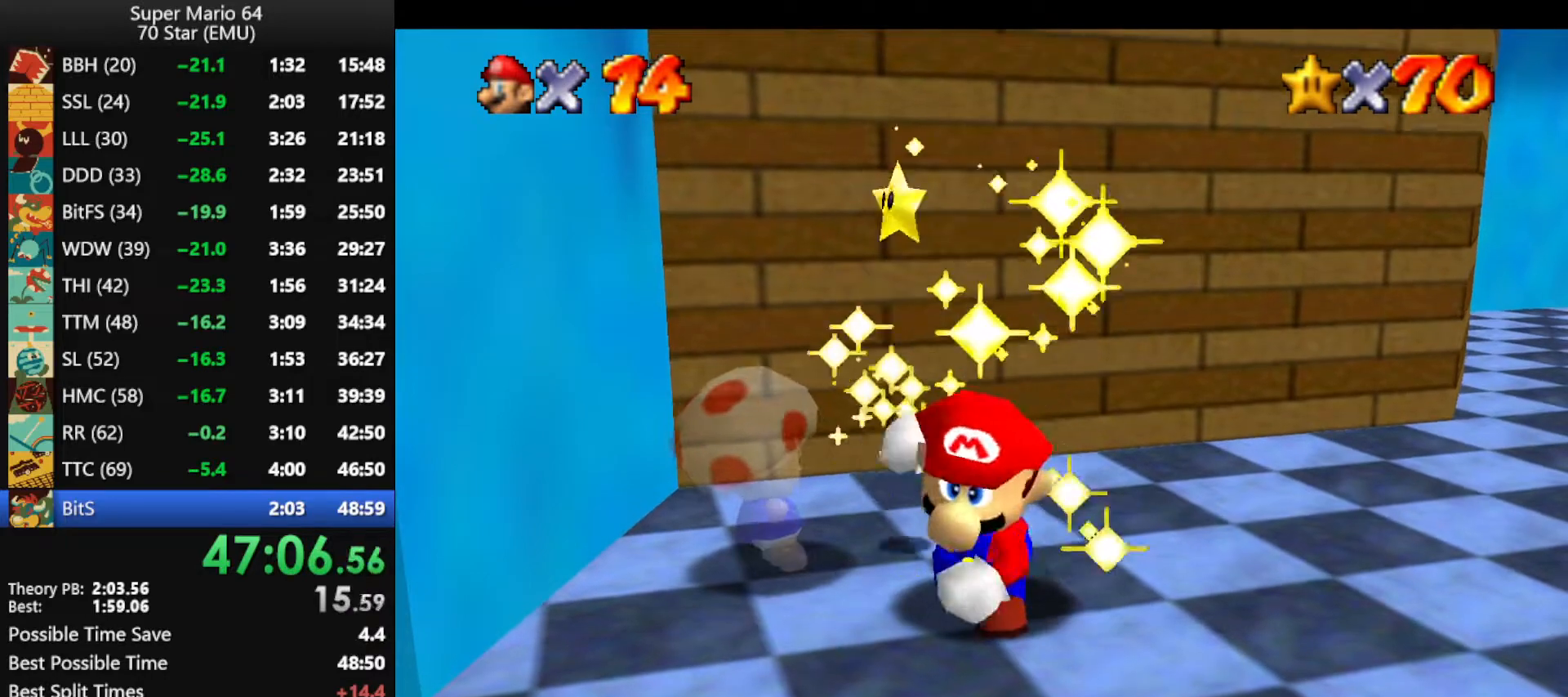
Gameplay with a controller (Nintendo layout); each line is a JSON object with the inputs held at the frame after it. "events" lists button and stick changes between this image and that frame as [ms after this image, input, new state], when the widget could be followed in between. Not read: L1 L3 R3.
{"buttons": ["A"], "left_stick": "right", "events": [[67, "A", "up"], [67, "B", "up"], [133, "A", "down"], [167, "B", "down"], [233, "B", "up"], [267, "A", "up"], [333, "A", "down"], [400, "B", "down"], [433, "A", "up"], [433, "B", "up"], [500, "A", "down"]]}
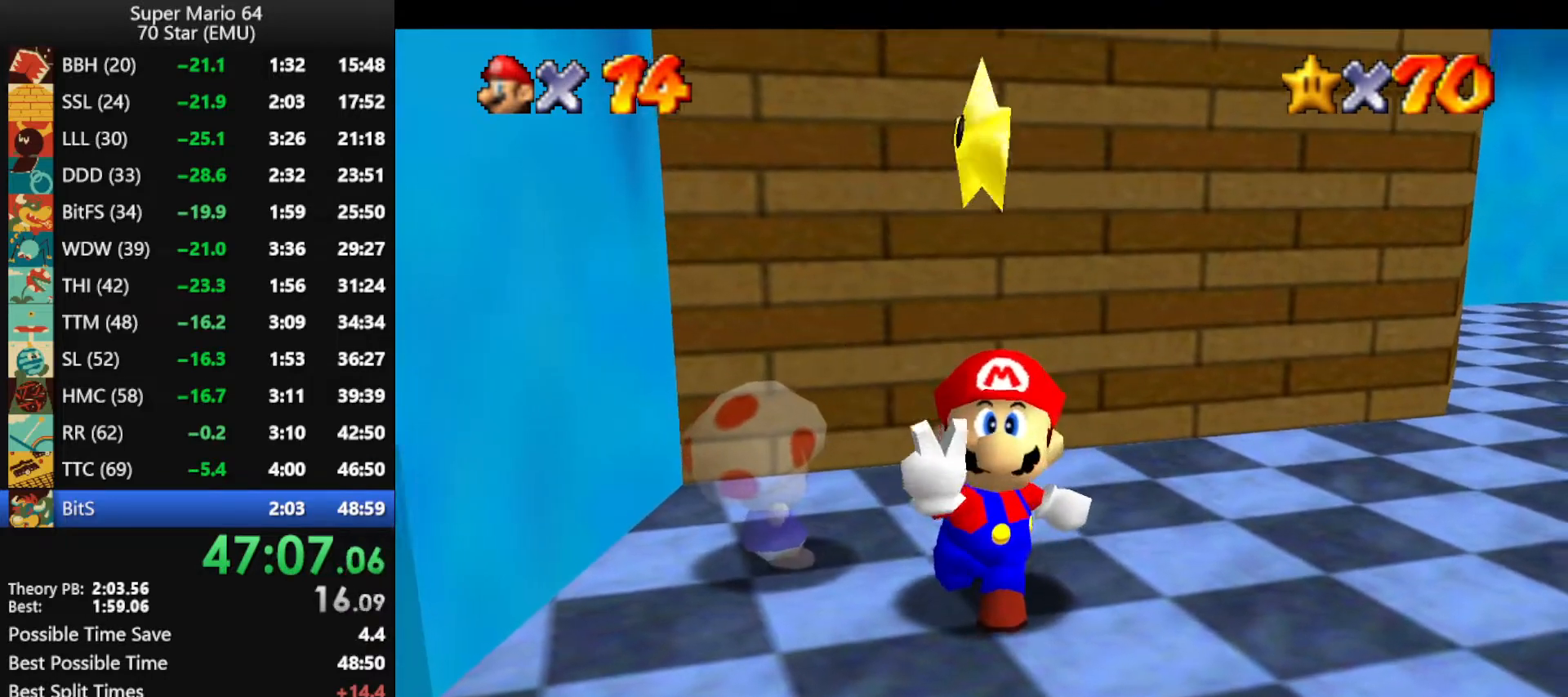
{"buttons": ["A"], "left_stick": "right", "events": [[33, "B", "down"], [100, "A", "up"], [100, "B", "up"], [167, "A", "down"], [200, "B", "down"], [267, "A", "up"], [267, "B", "up"], [333, "A", "down"], [367, "B", "down"], [433, "A", "up"], [433, "B", "up"], [500, "A", "down"]]}
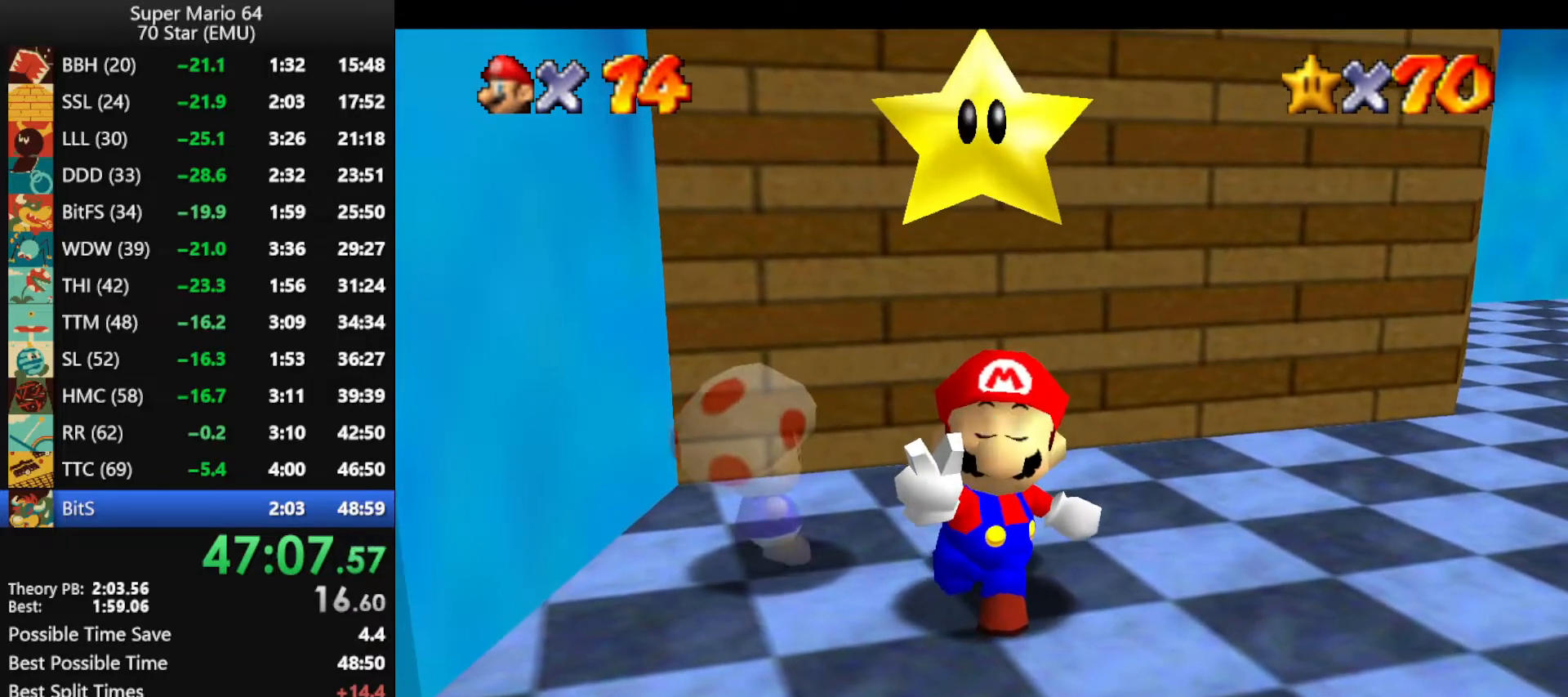
{"buttons": [], "left_stick": "right", "events": [[33, "B", "down"], [100, "A", "up"], [100, "B", "up"], [167, "A", "down"], [233, "B", "down"], [300, "A", "up"], [300, "B", "up"], [367, "A", "down"], [400, "B", "down"], [467, "A", "up"], [467, "B", "up"]]}
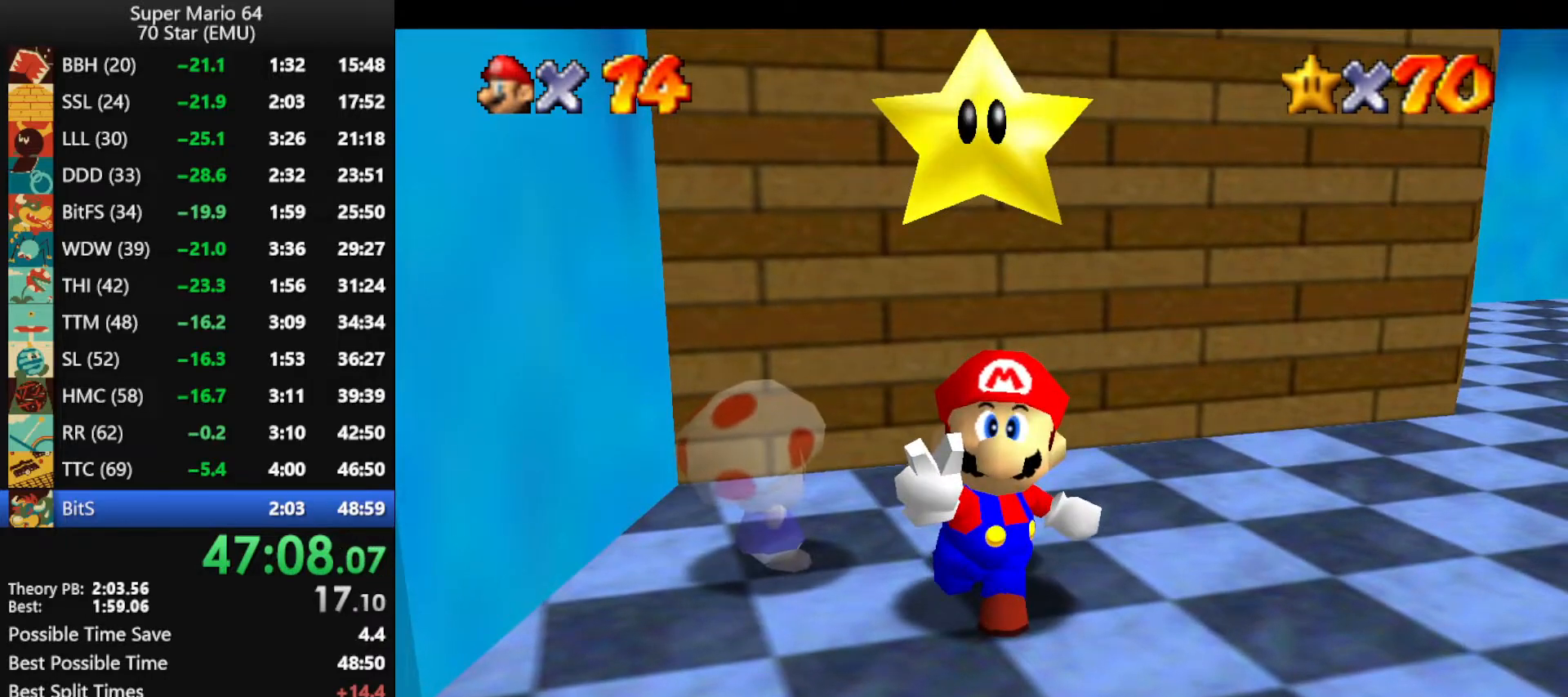
{"buttons": ["A"], "left_stick": "right", "events": [[33, "A", "down"], [67, "B", "down"], [133, "A", "up"], [133, "B", "up"], [200, "A", "down"], [233, "B", "down"], [300, "A", "up"], [300, "B", "up"], [367, "A", "down"], [400, "B", "down"], [467, "A", "up"], [467, "B", "up"], [500, "A", "down"]]}
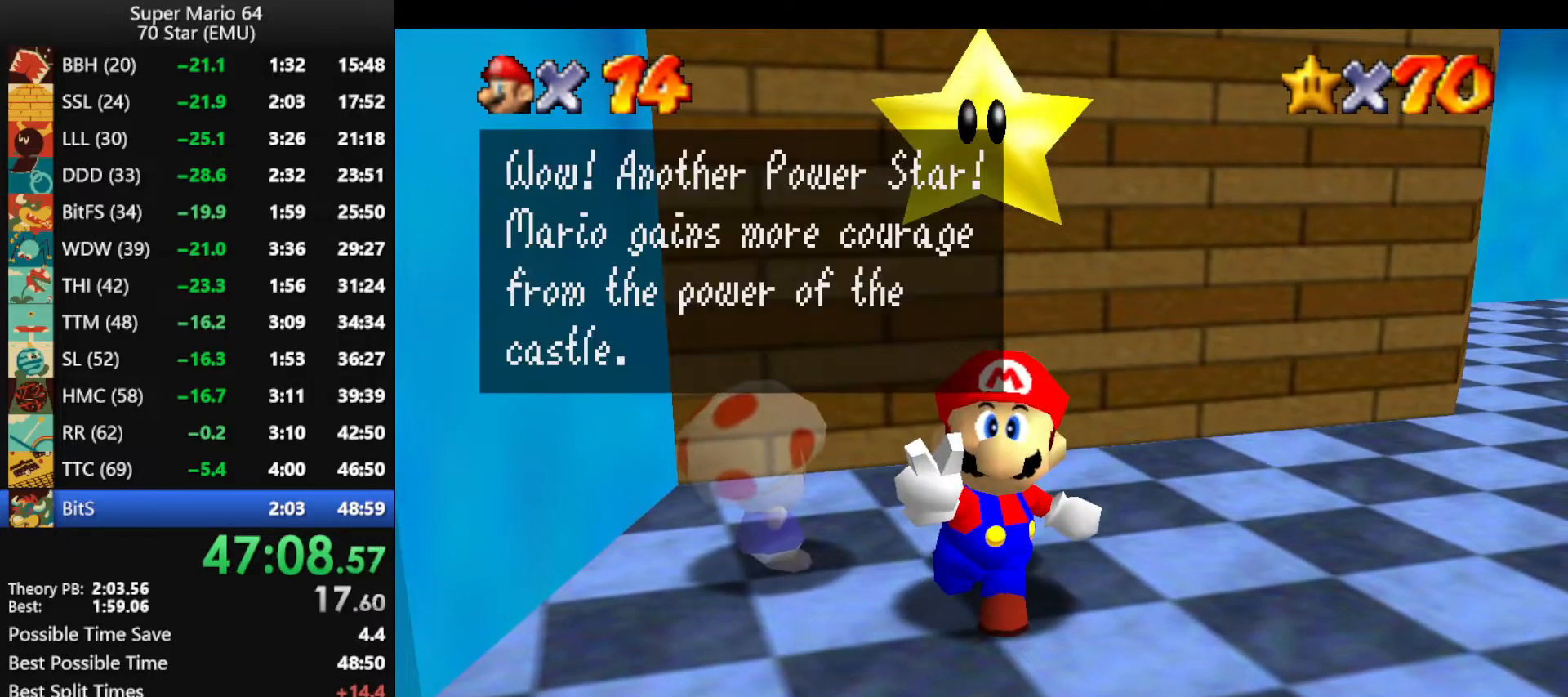
{"buttons": ["A", "B"], "left_stick": "right", "events": [[33, "B", "down"], [100, "B", "up"], [133, "A", "up"], [167, "A", "down"], [267, "A", "up"], [333, "A", "down"], [367, "B", "down"], [400, "B", "up"], [433, "A", "up"], [467, "A", "down"], [500, "B", "down"]]}
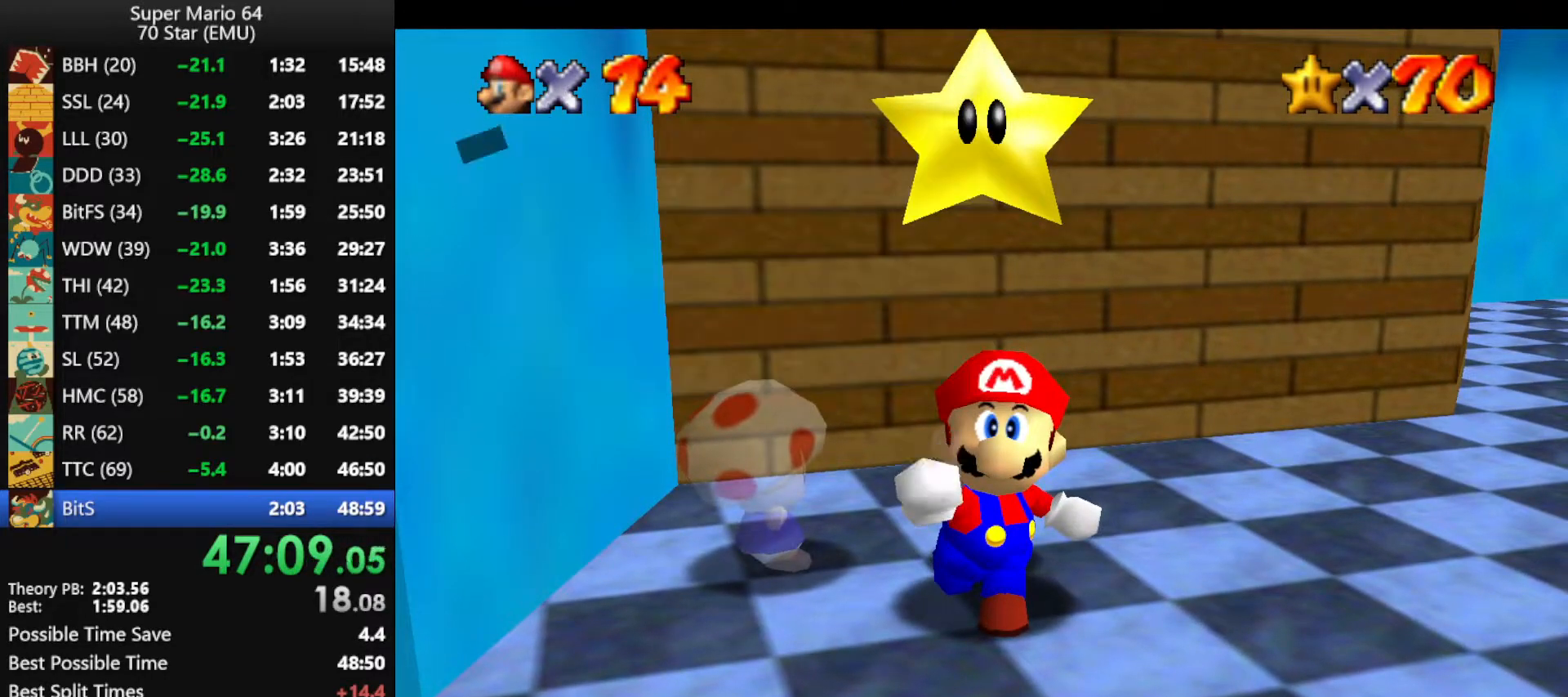
{"buttons": [], "left_stick": "up-right", "events": [[67, "A", "up"], [67, "B", "up"], [133, "A", "down"], [167, "B", "down"], [200, "left_stick", "up-right"], [233, "B", "up"], [267, "A", "up"]]}
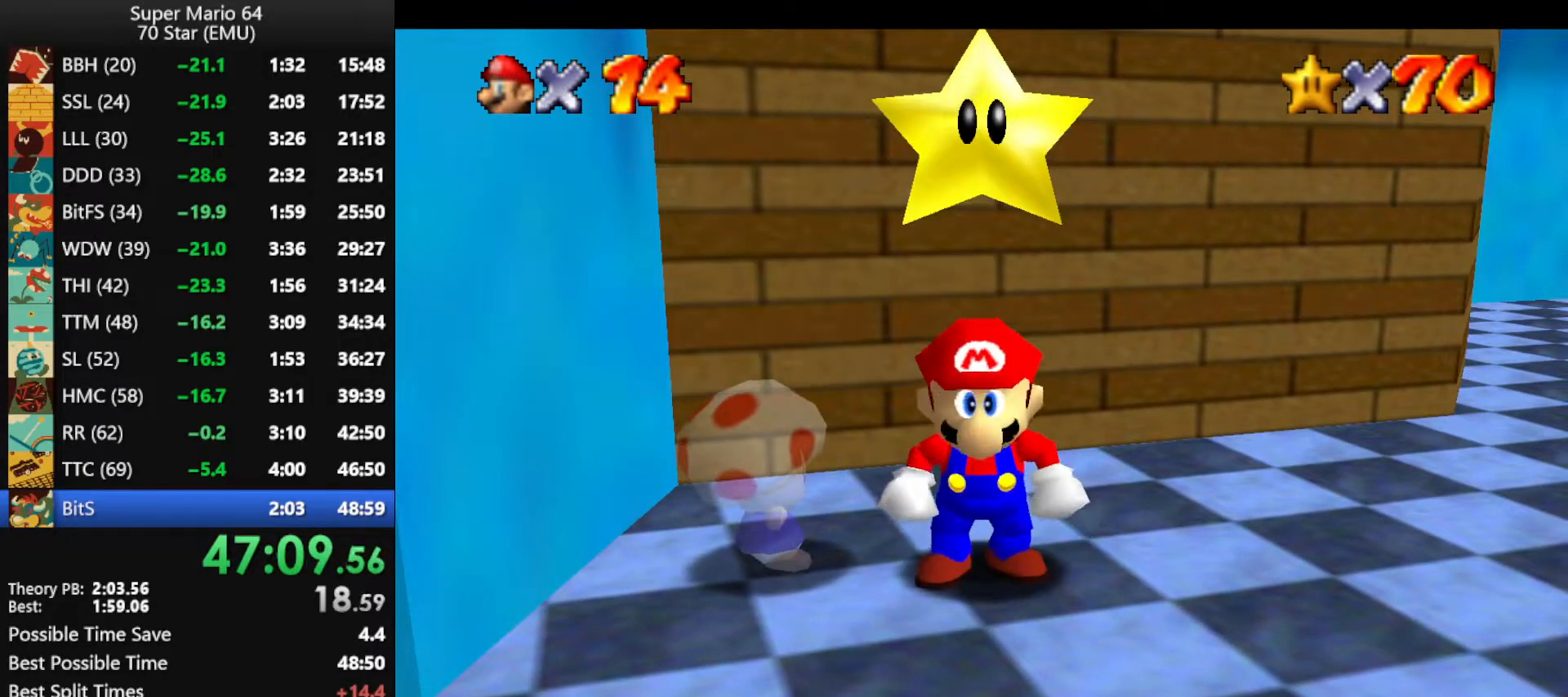
{"buttons": ["A", "B"], "left_stick": "up-right", "events": [[100, "A", "down"], [100, "B", "down"], [200, "B", "up"], [233, "A", "up"], [333, "A", "down"], [333, "B", "down"], [367, "B", "up"], [400, "A", "up"], [467, "A", "down"], [500, "B", "down"]]}
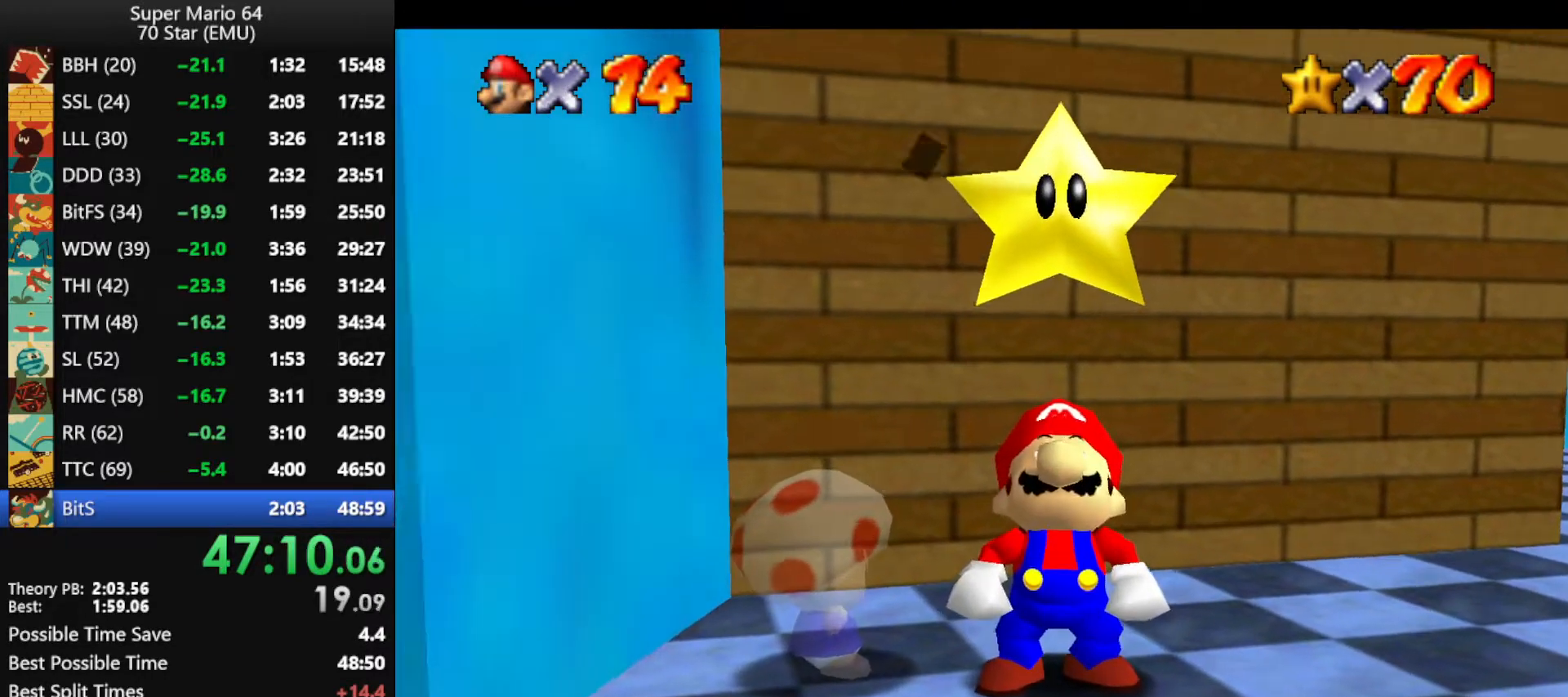
{"buttons": ["A", "B"], "left_stick": "up-right", "events": [[67, "A", "up"], [67, "B", "up"], [133, "A", "down"], [133, "B", "down"], [200, "B", "up"], [233, "A", "up"], [267, "A", "down"], [300, "B", "down"], [367, "A", "up"], [367, "B", "up"], [433, "A", "down"], [467, "B", "down"]]}
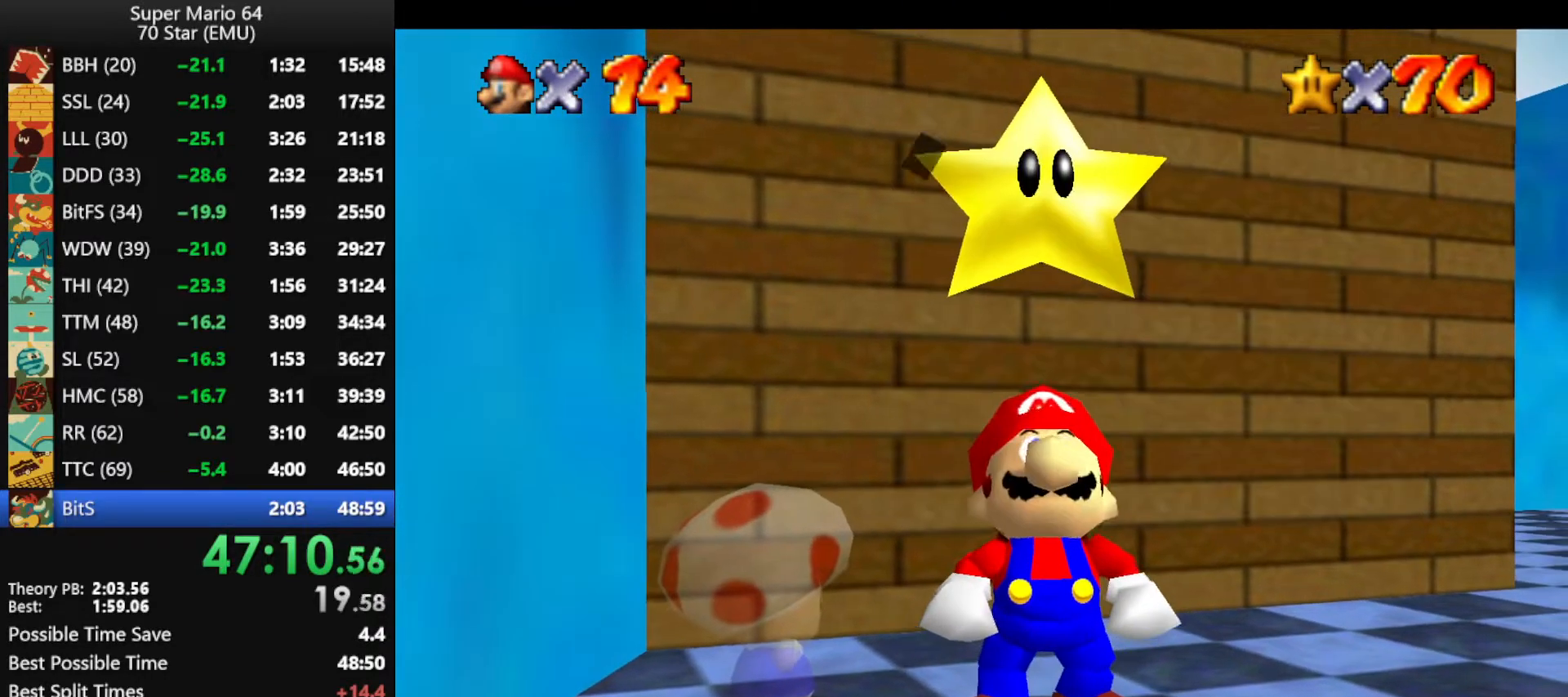
{"buttons": [], "left_stick": "up-right", "events": [[33, "A", "up"], [33, "B", "up"], [100, "A", "down"], [133, "B", "down"], [167, "A", "up"], [167, "B", "up"], [233, "A", "down"], [233, "B", "down"], [333, "A", "up"], [333, "B", "up"]]}
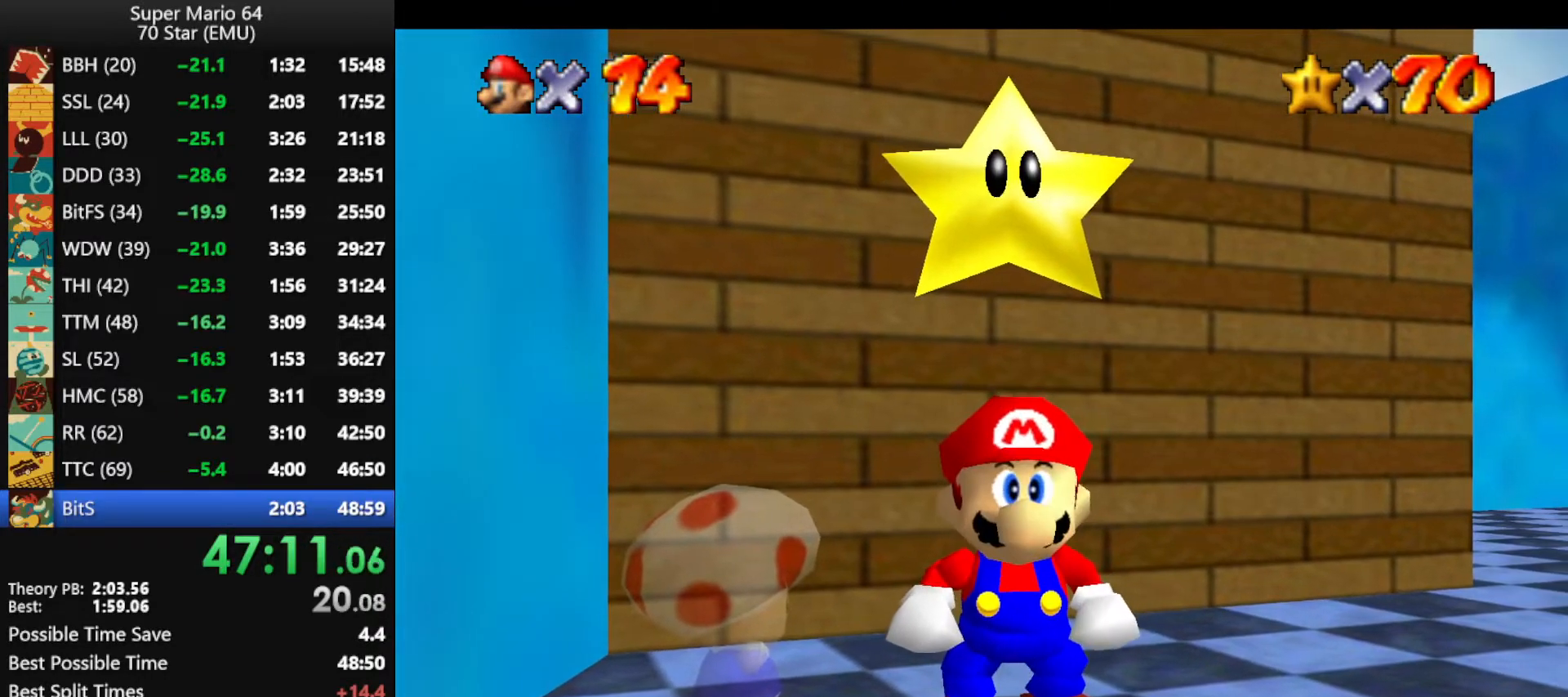
{"buttons": ["Z"], "left_stick": "up-right", "events": [[367, "Z", "down"], [400, "A", "down"], [467, "A", "up"]]}
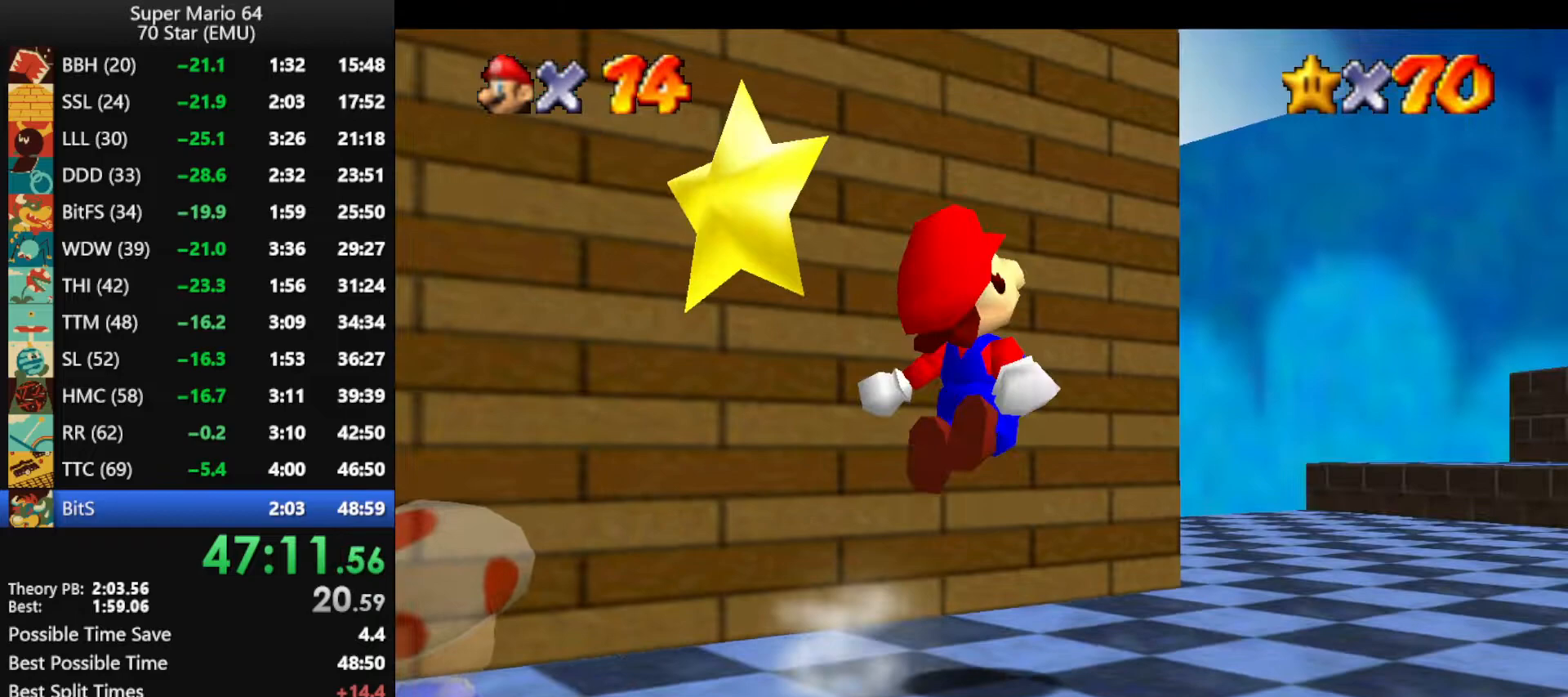
{"buttons": ["Z"], "left_stick": "up-left", "events": [[100, "C_LEFT", "down"], [167, "C_LEFT", "up"], [233, "C_LEFT", "down"], [300, "C_LEFT", "up"], [333, "left_stick", "up-left"], [400, "C_LEFT", "down"], [467, "C_LEFT", "up"]]}
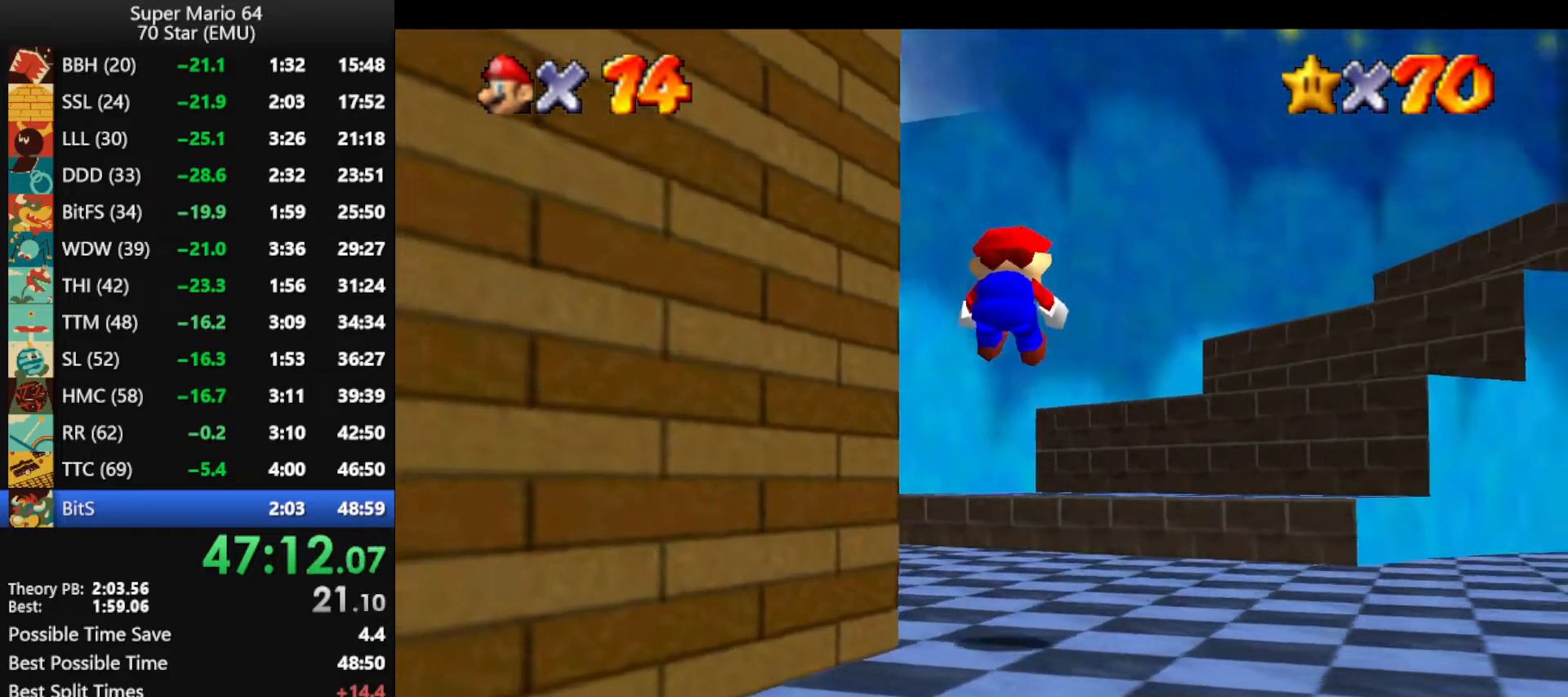
{"buttons": [], "left_stick": "up-right", "events": [[33, "C_LEFT", "down"], [167, "C_LEFT", "up"], [233, "left_stick", "up"], [400, "Z", "up"], [500, "left_stick", "up-right"]]}
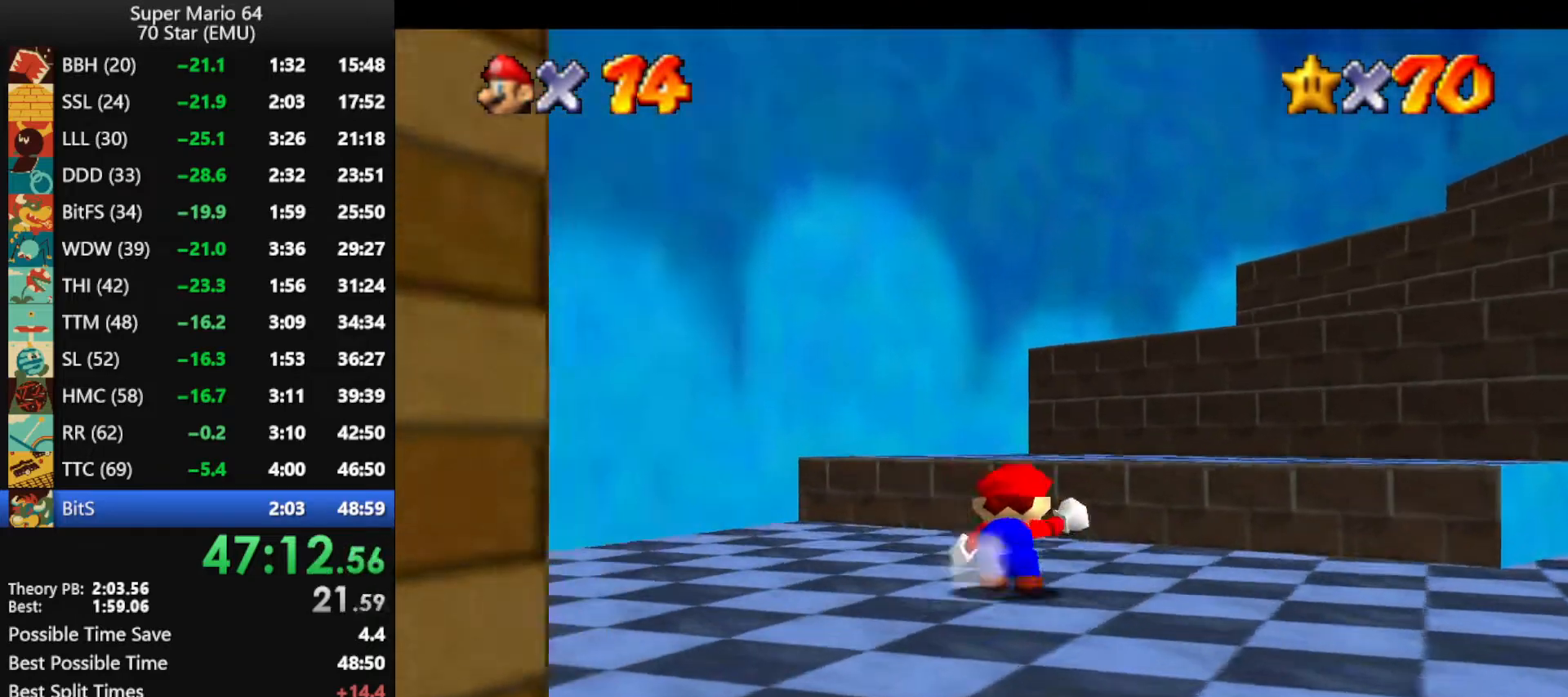
{"buttons": ["A"], "left_stick": "up-right", "events": [[300, "A", "down"]]}
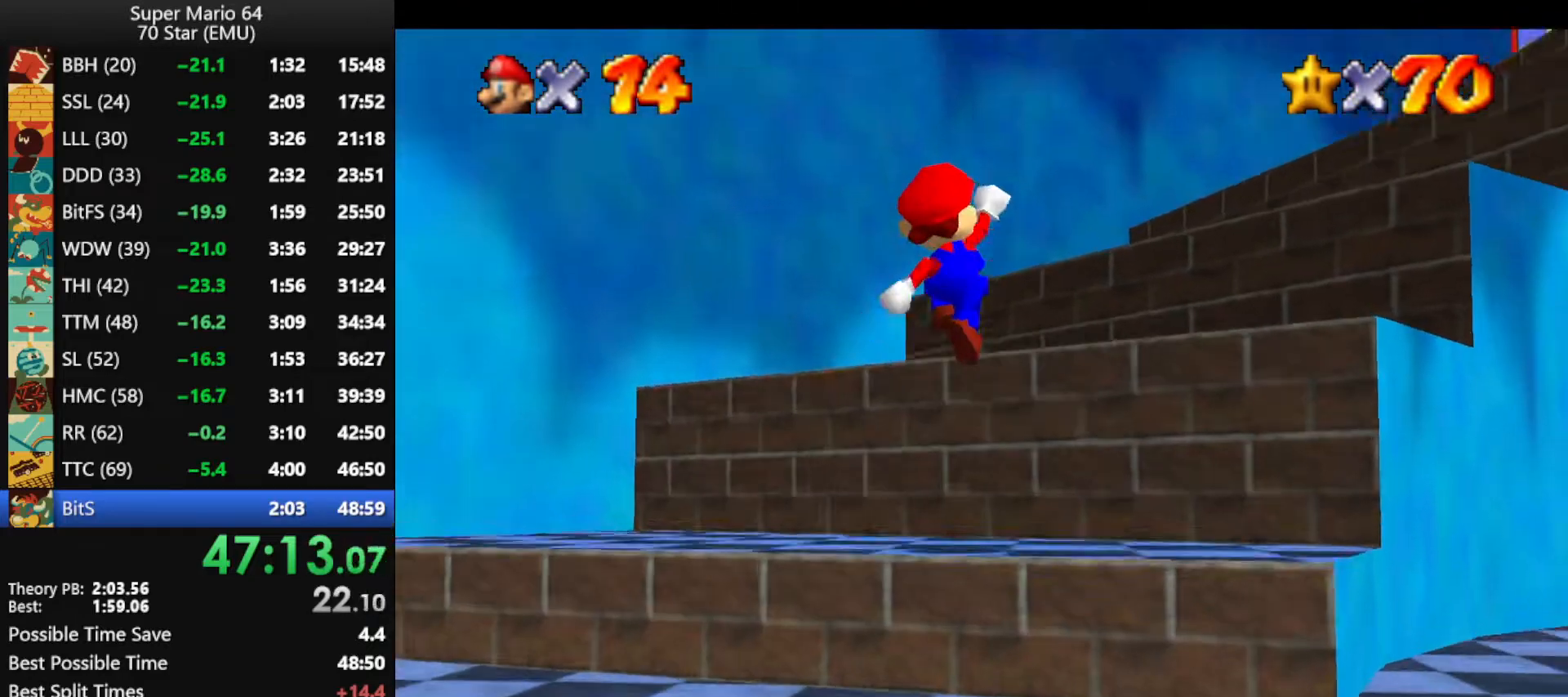
{"buttons": ["A"], "left_stick": "up-right", "events": [[300, "A", "up"], [500, "A", "down"]]}
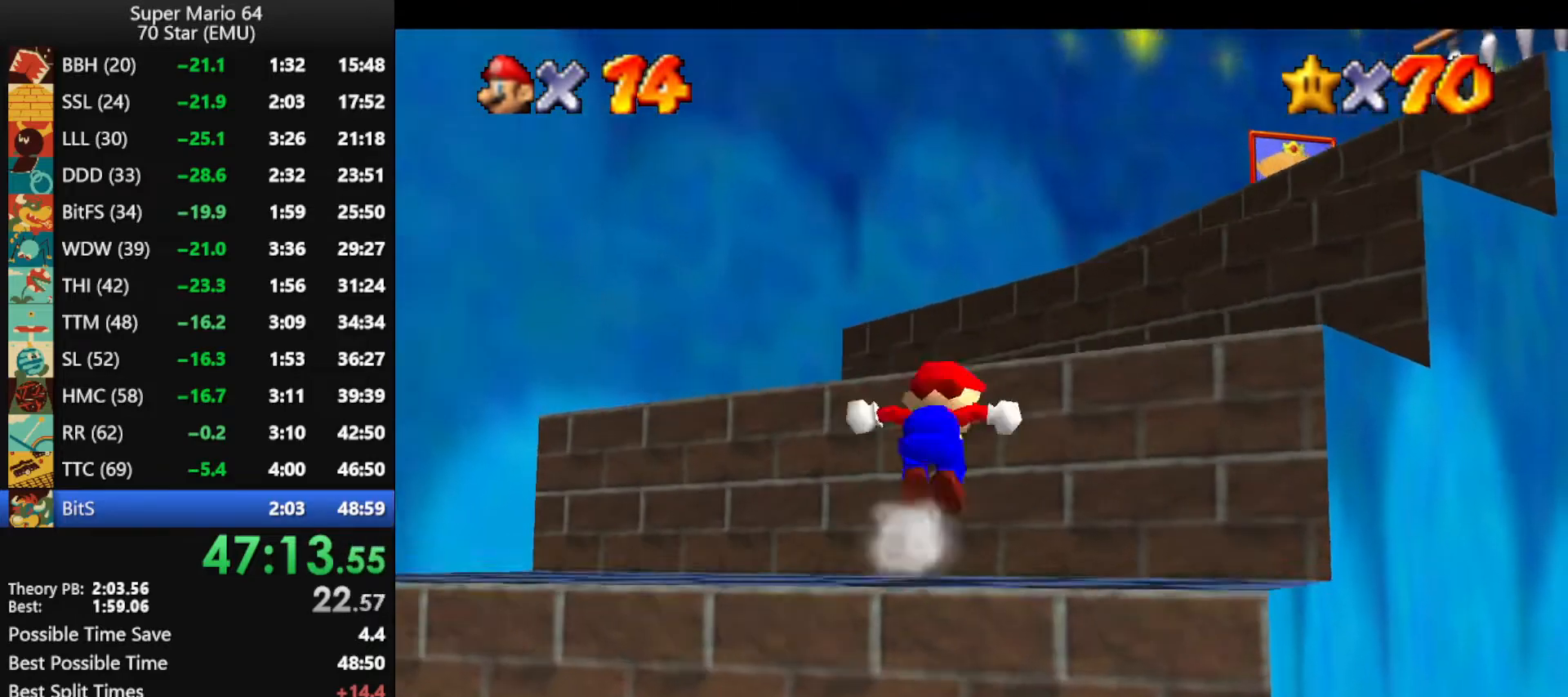
{"buttons": ["A"], "left_stick": "up-right", "events": []}
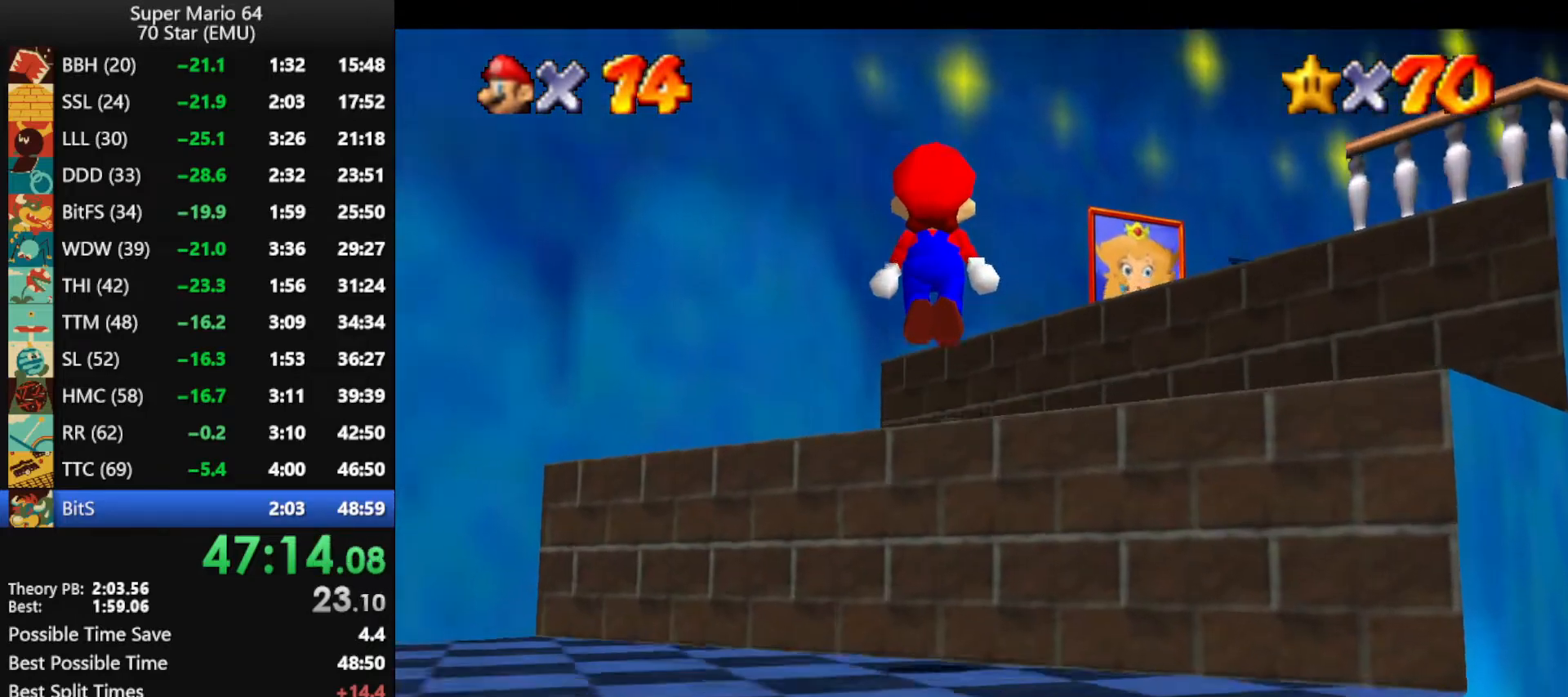
{"buttons": ["A", "Z"], "left_stick": "up-right", "events": [[67, "left_stick", "up"], [100, "A", "up"], [267, "left_stick", "up-right"], [400, "Z", "down"], [433, "A", "down"]]}
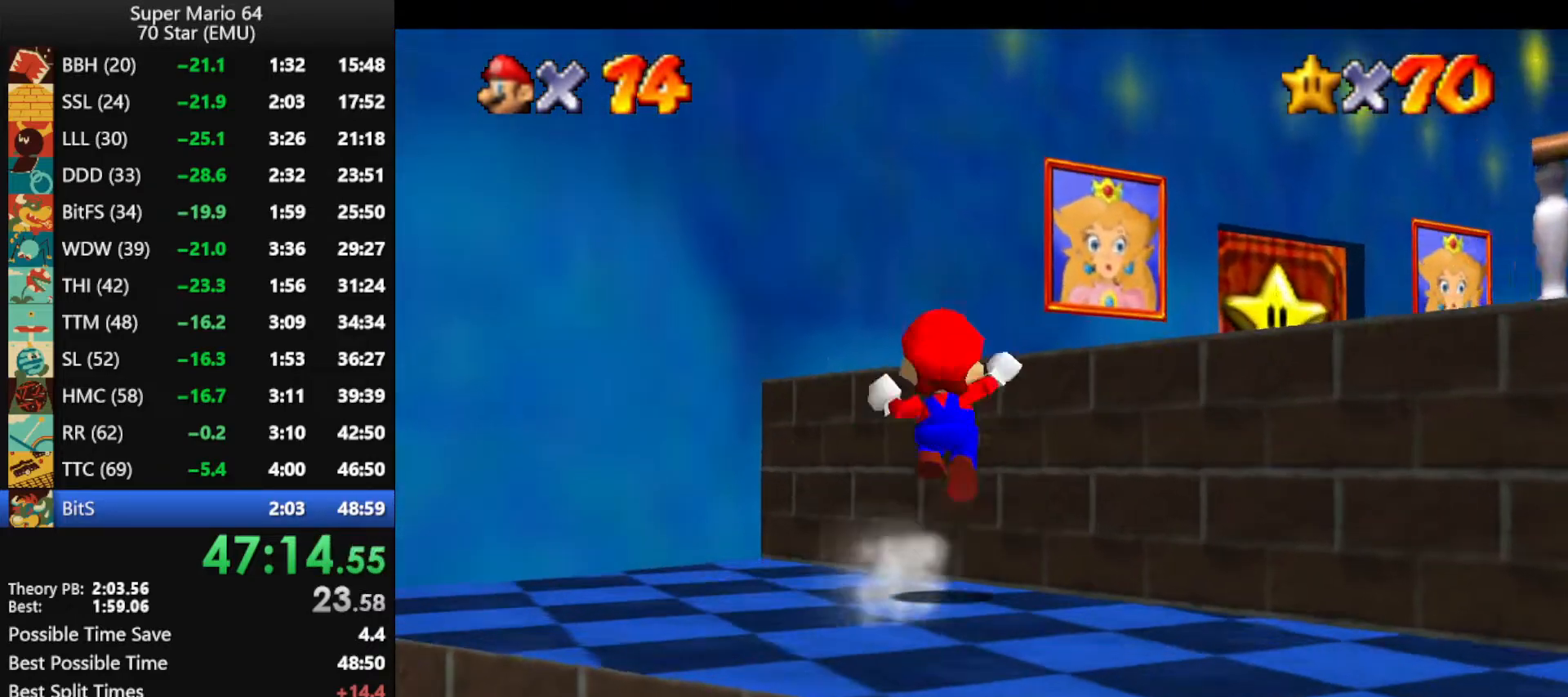
{"buttons": [], "left_stick": "up-right", "events": [[167, "A", "up"], [233, "Z", "up"]]}
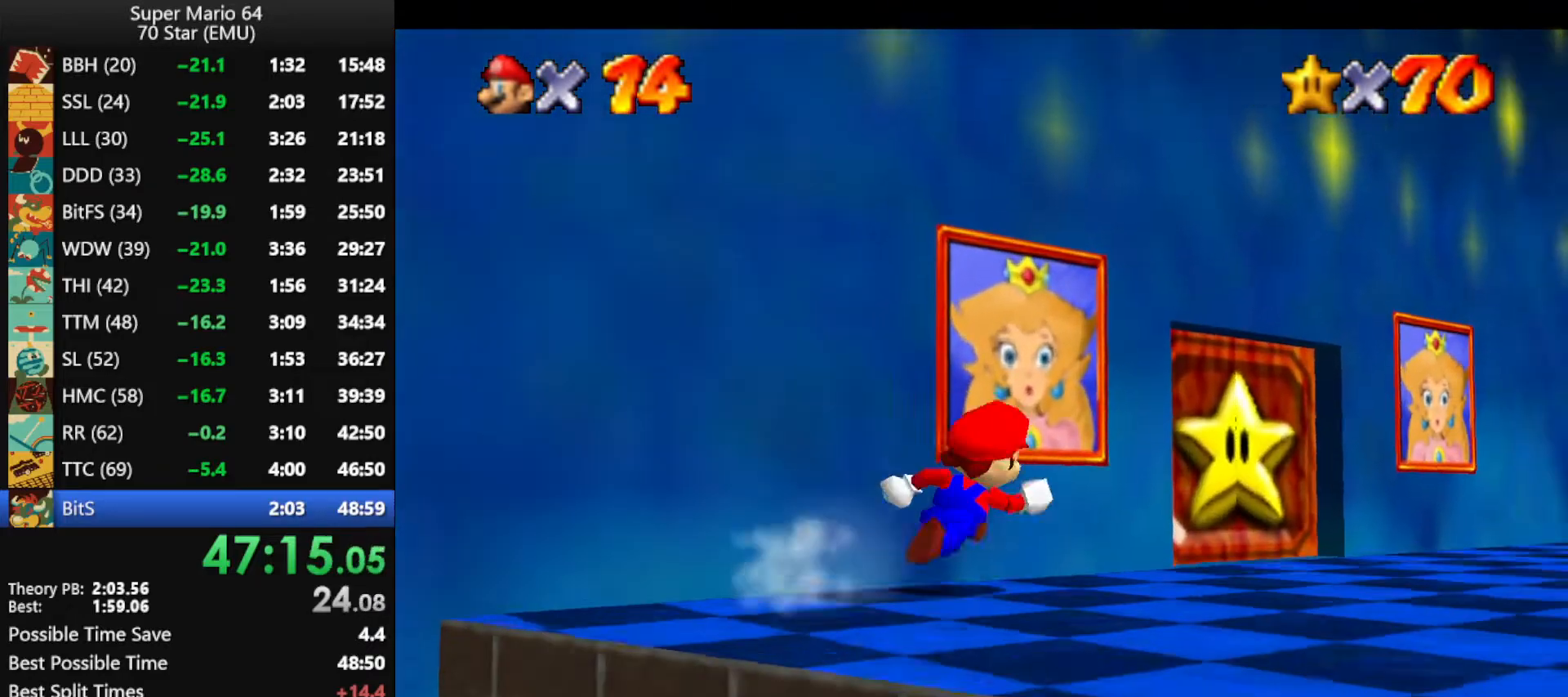
{"buttons": [], "left_stick": "up-right", "events": [[233, "left_stick", "up"], [400, "left_stick", "up-right"]]}
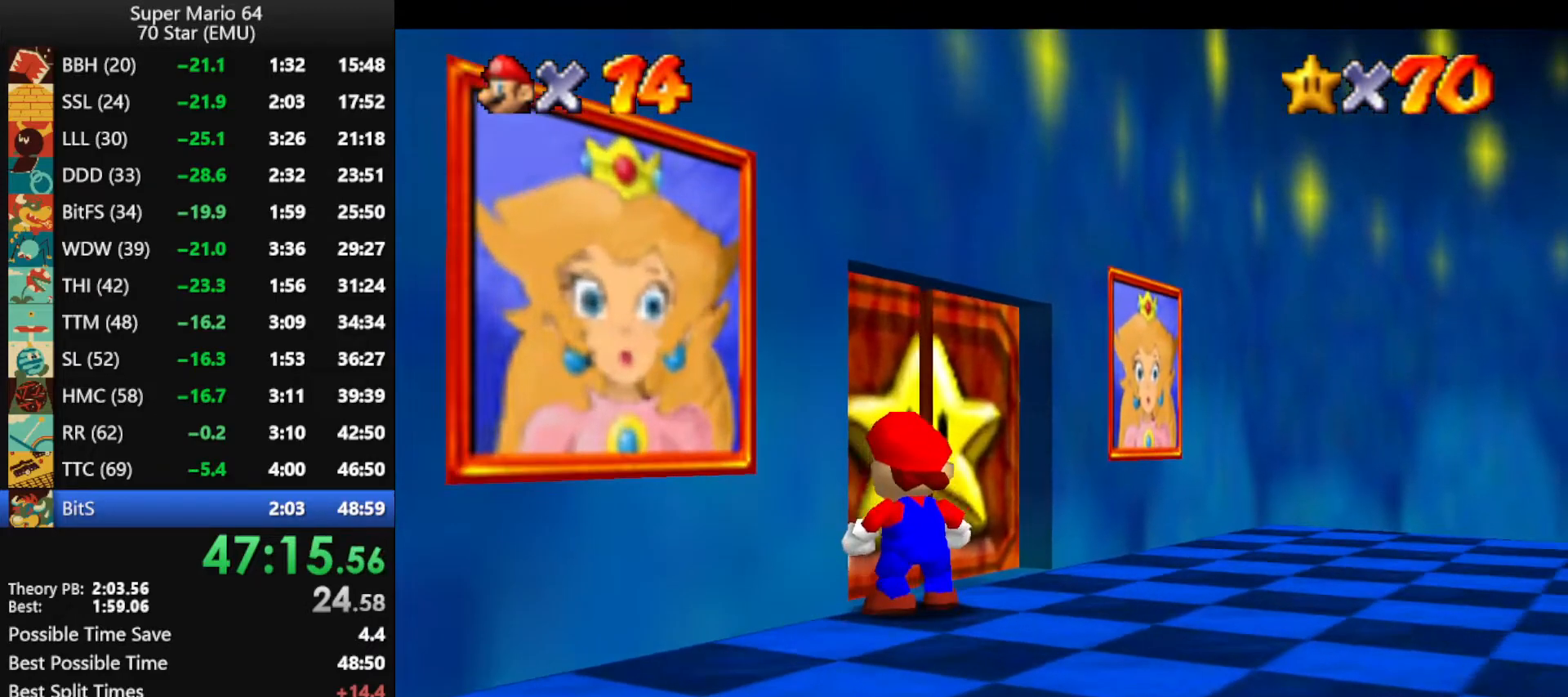
{"buttons": [], "left_stick": "up", "events": [[133, "left_stick", "up"]]}
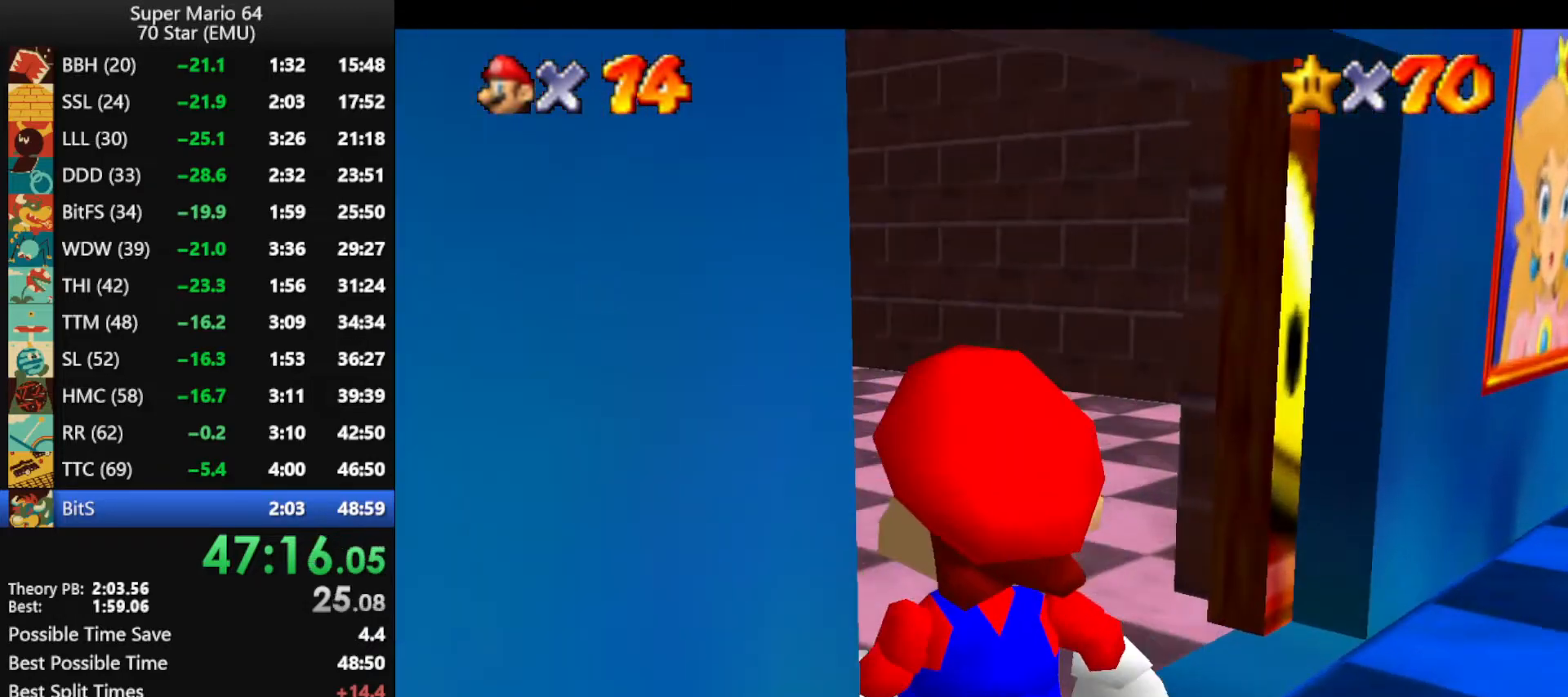
{"buttons": [], "left_stick": "up", "events": []}
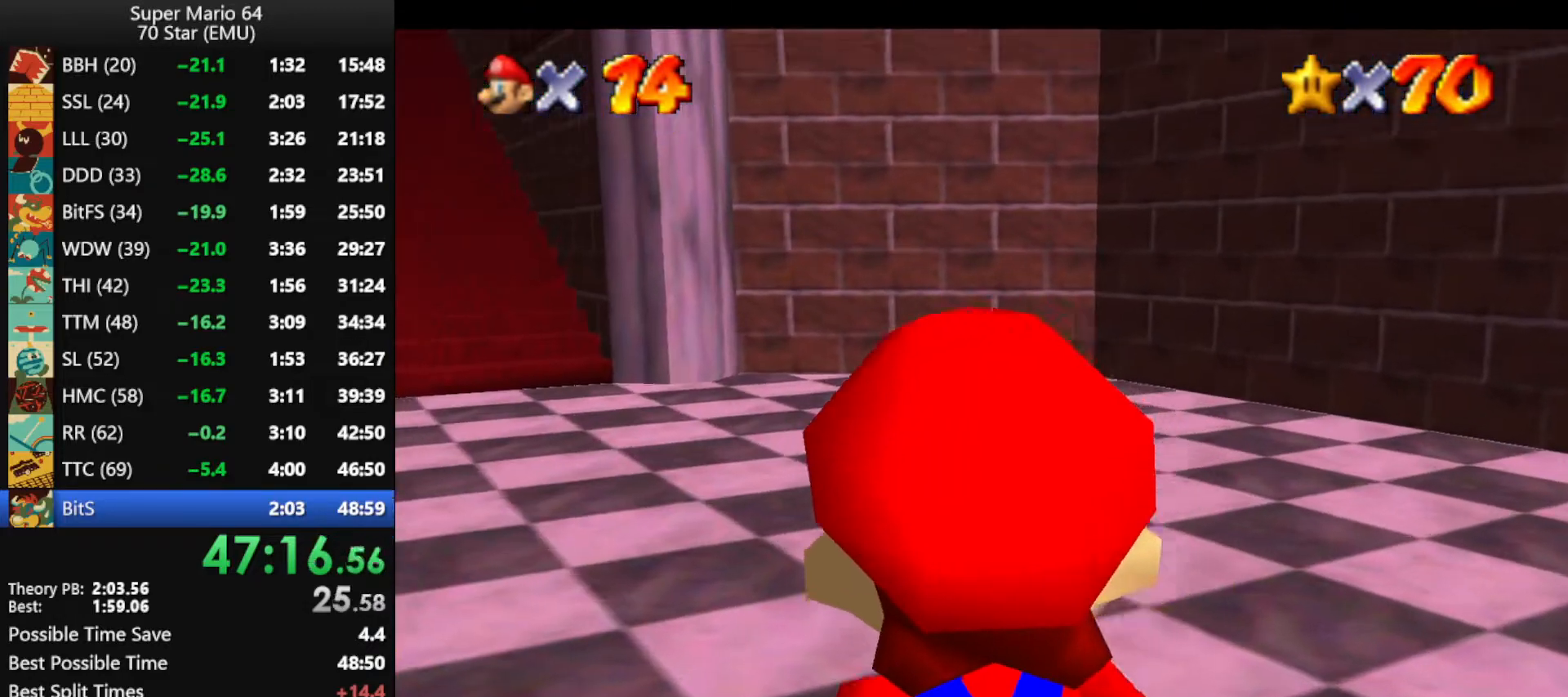
{"buttons": [], "left_stick": "up", "events": []}
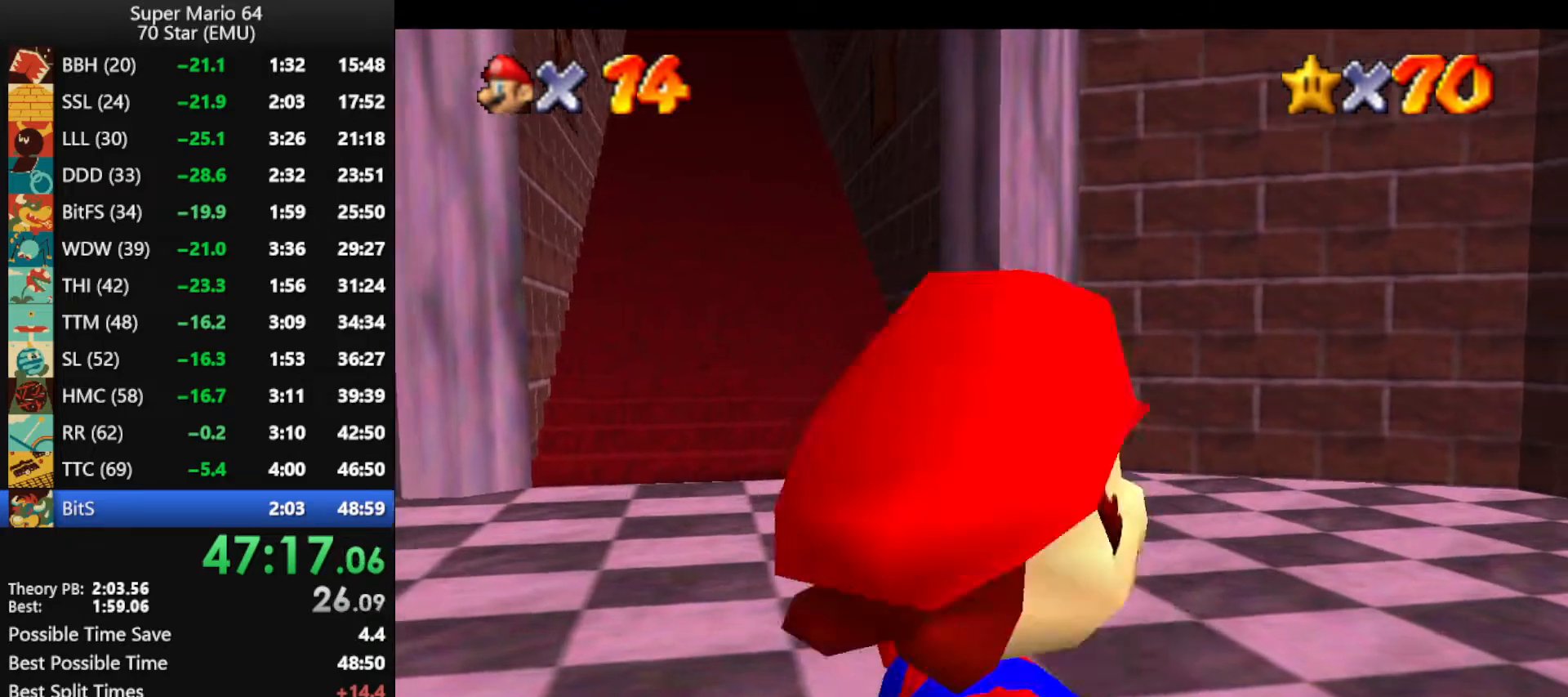
{"buttons": ["A", "Z"], "left_stick": "up", "events": [[367, "Z", "down"], [400, "A", "down"]]}
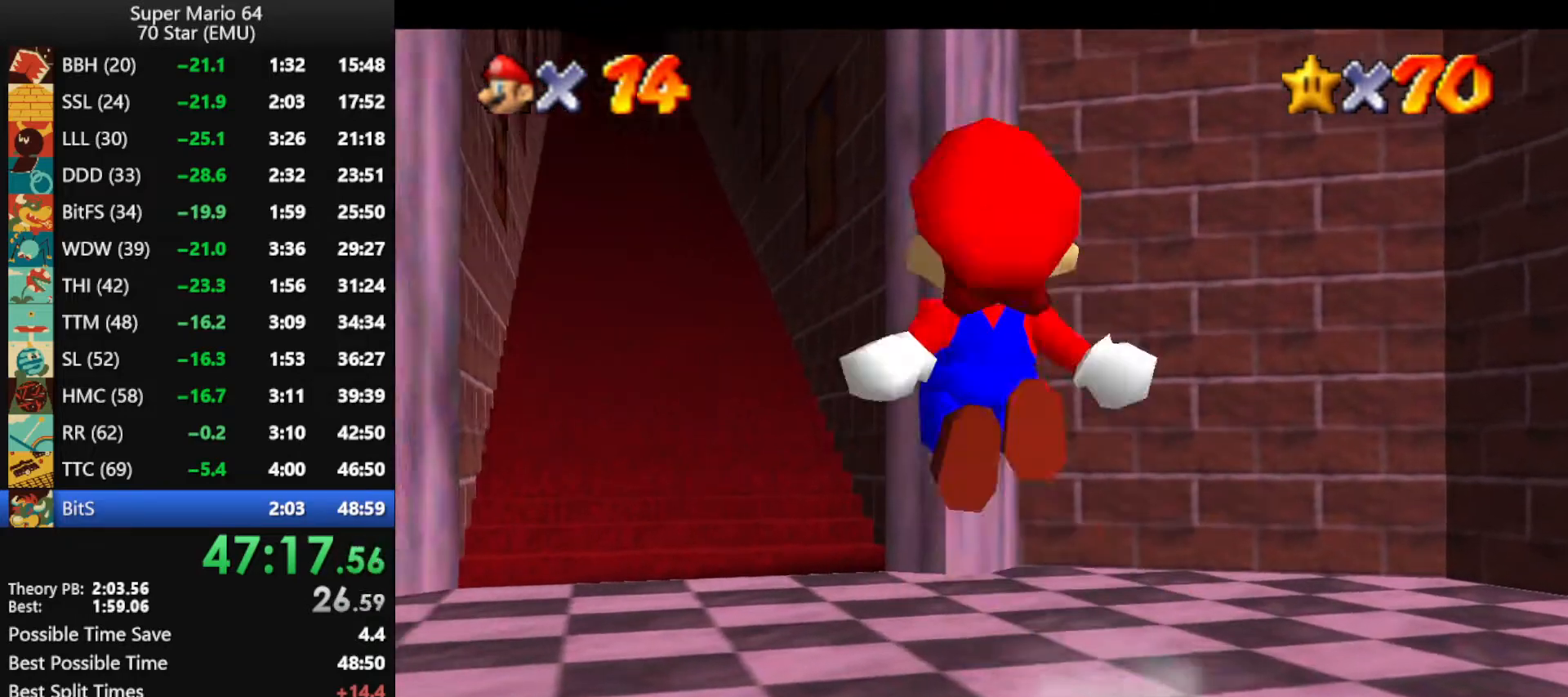
{"buttons": [], "left_stick": "up", "events": [[433, "Z", "up"], [467, "A", "up"]]}
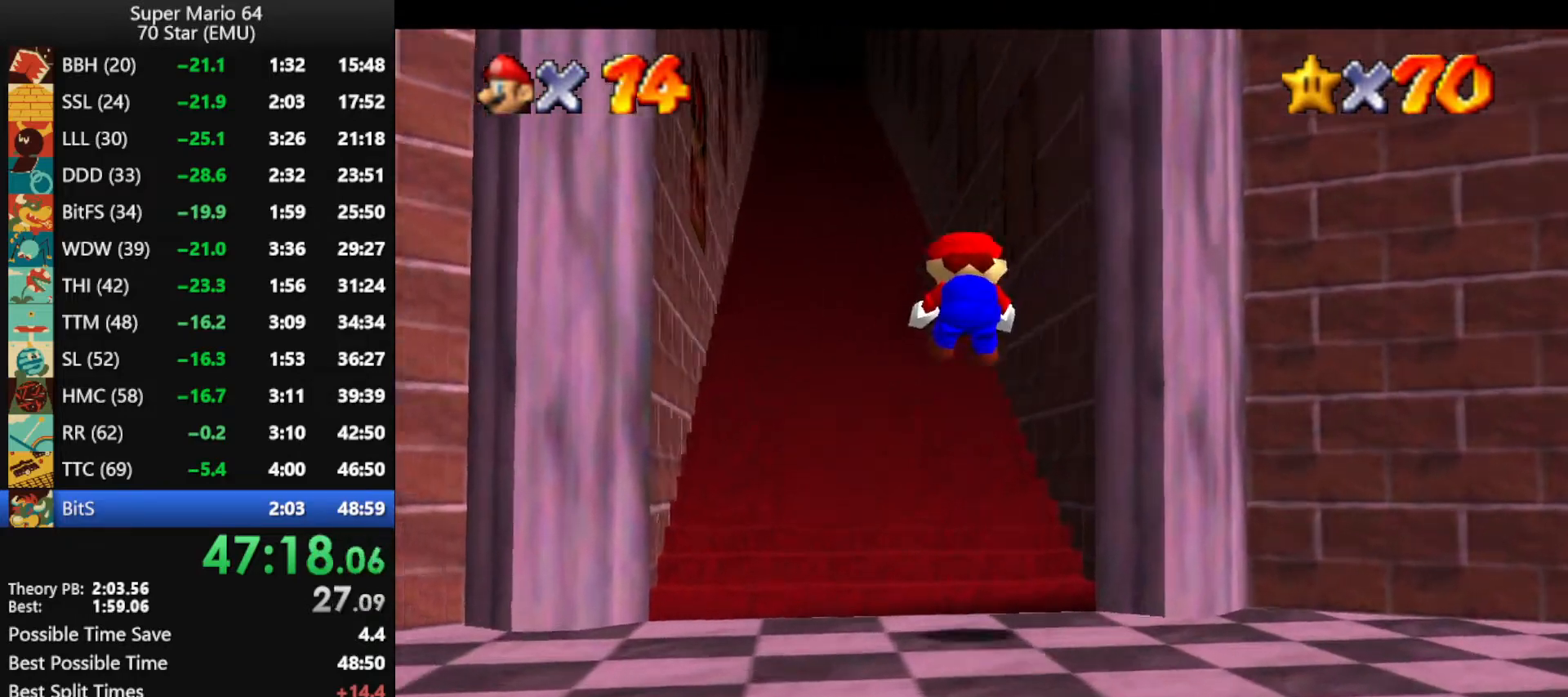
{"buttons": [], "left_stick": "up", "events": []}
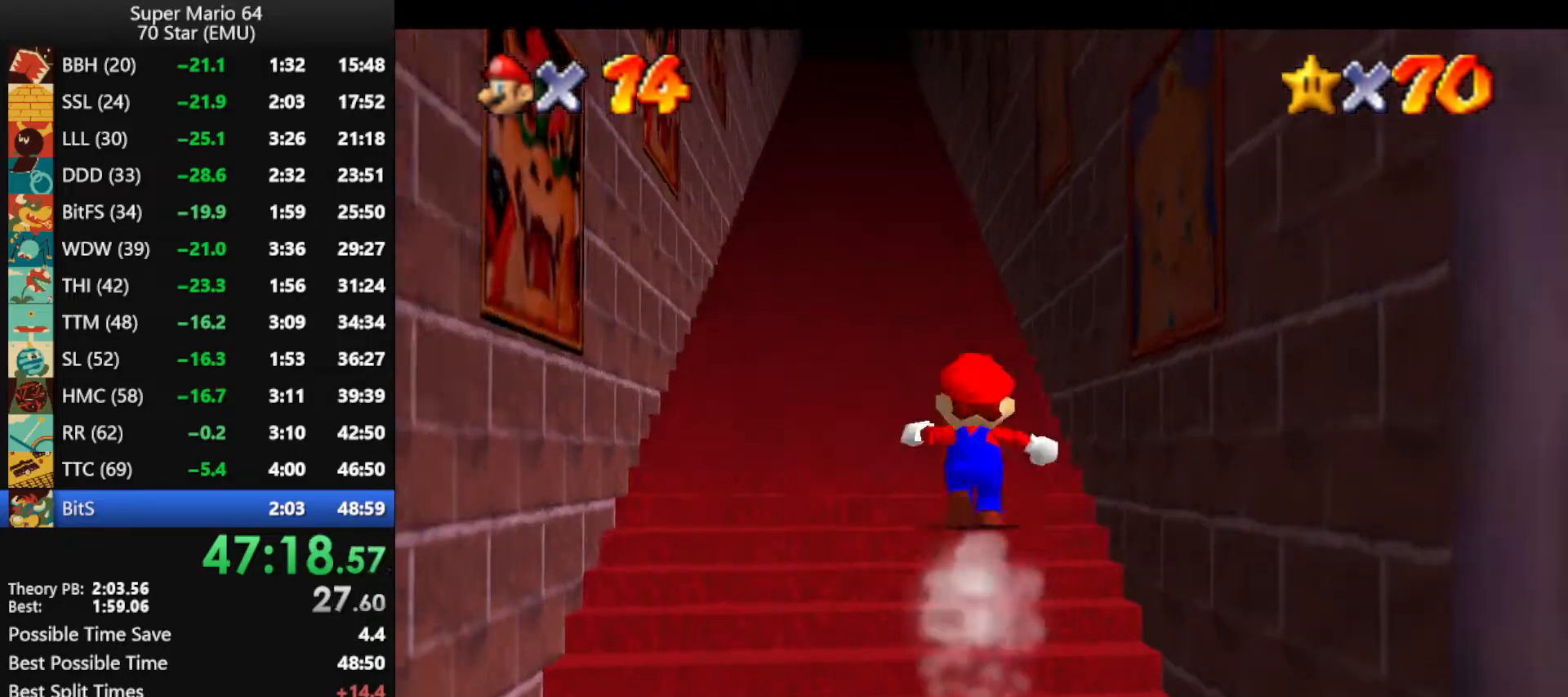
{"buttons": [], "left_stick": "up", "events": [[67, "A", "down"], [67, "B", "down"], [167, "A", "up"], [167, "B", "up"]]}
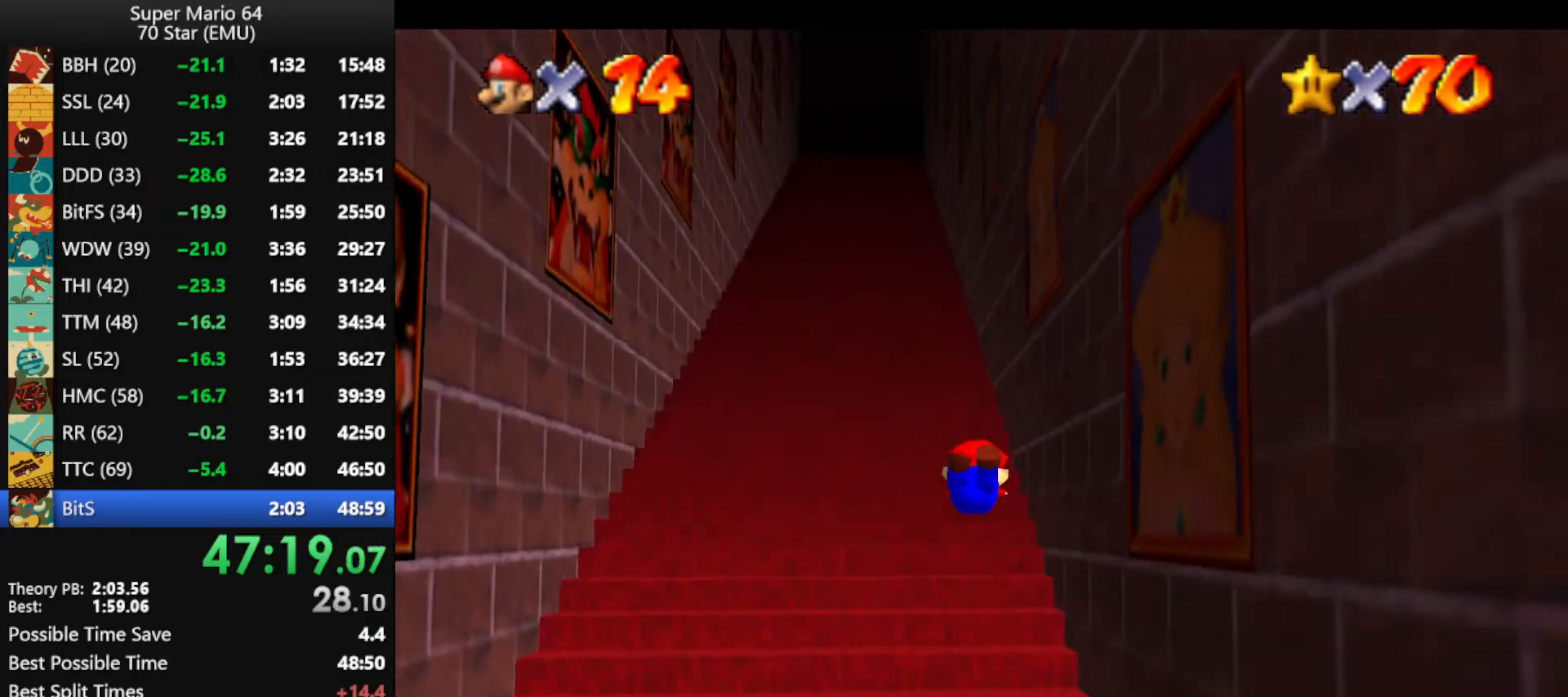
{"buttons": [], "left_stick": "up", "events": [[100, "A", "down"], [200, "A", "up"], [333, "A", "down"], [333, "B", "down"], [433, "A", "up"], [433, "B", "up"]]}
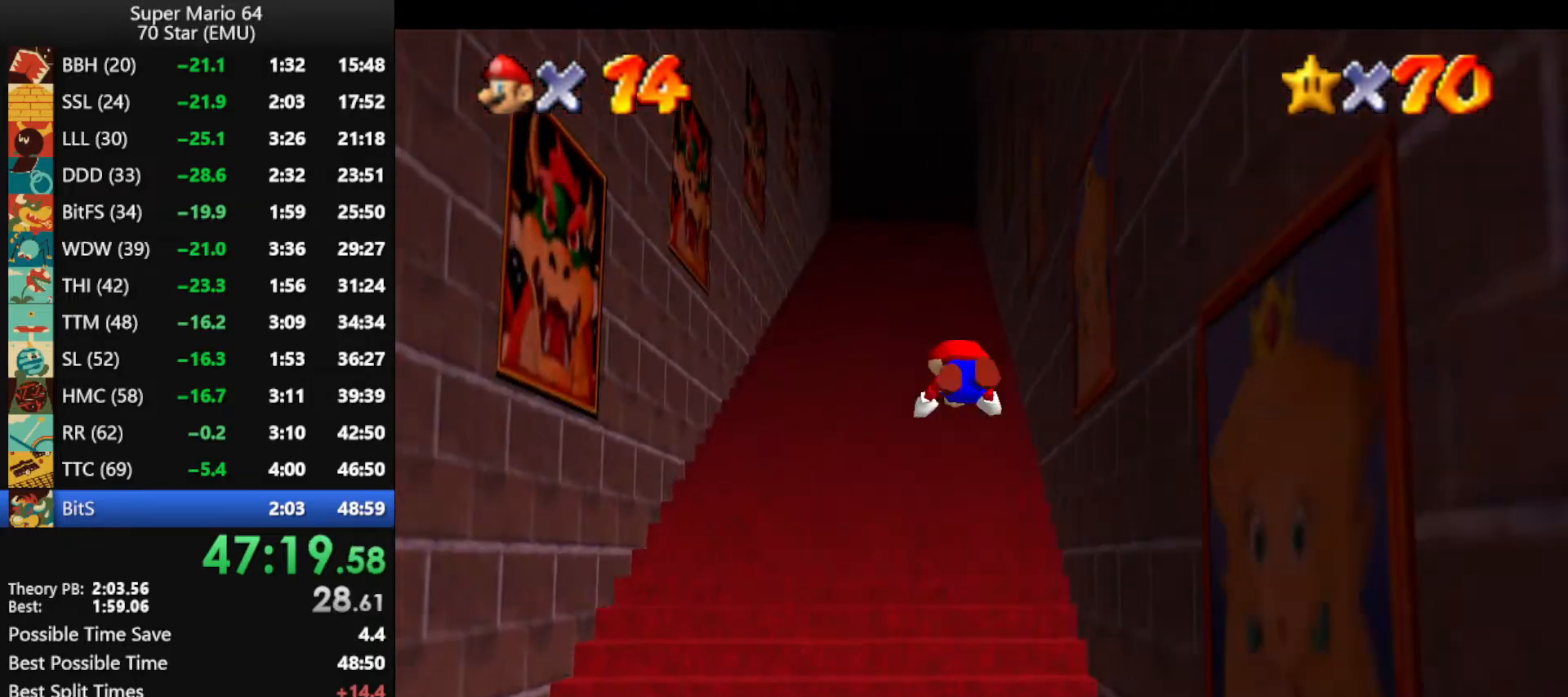
{"buttons": [], "left_stick": "up", "events": [[367, "A", "down"], [467, "A", "up"]]}